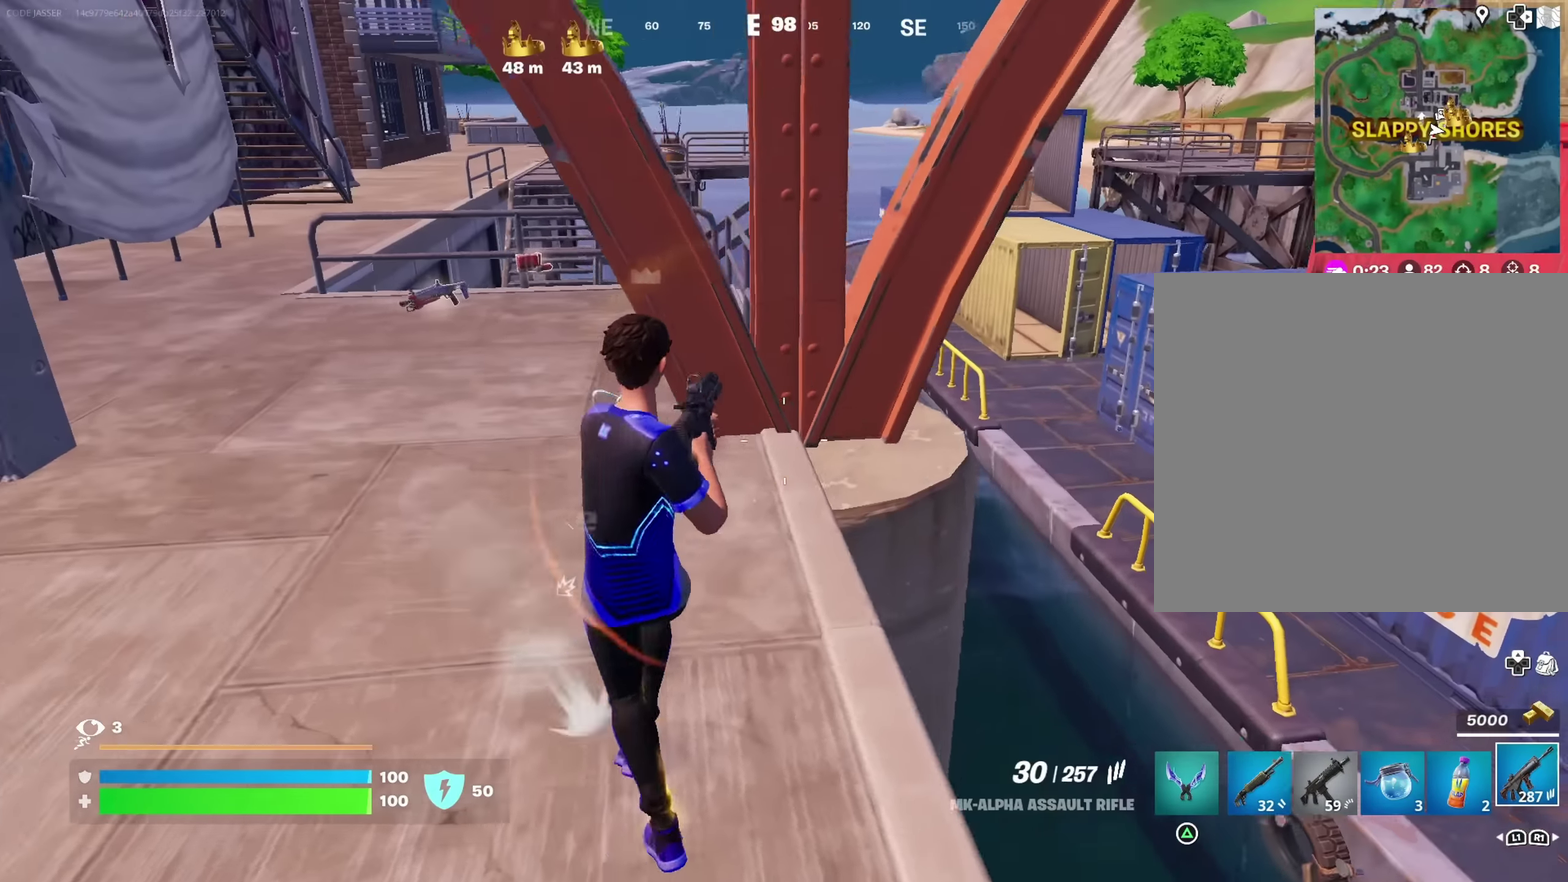
Gameplay with a controller (PlayStation layout); each line is a JSON object with the inputs held at the frame after it (dt_ms = milliseconds from this image to that frame). "button_events" lists button changes between this image and that frame as [ms after this image, input, new state], when the widget could be followed in between (sticks are given only as held states).
{"dt_ms": 600, "buttons": [], "left_stick": "left", "right_stick": "center", "button_events": []}
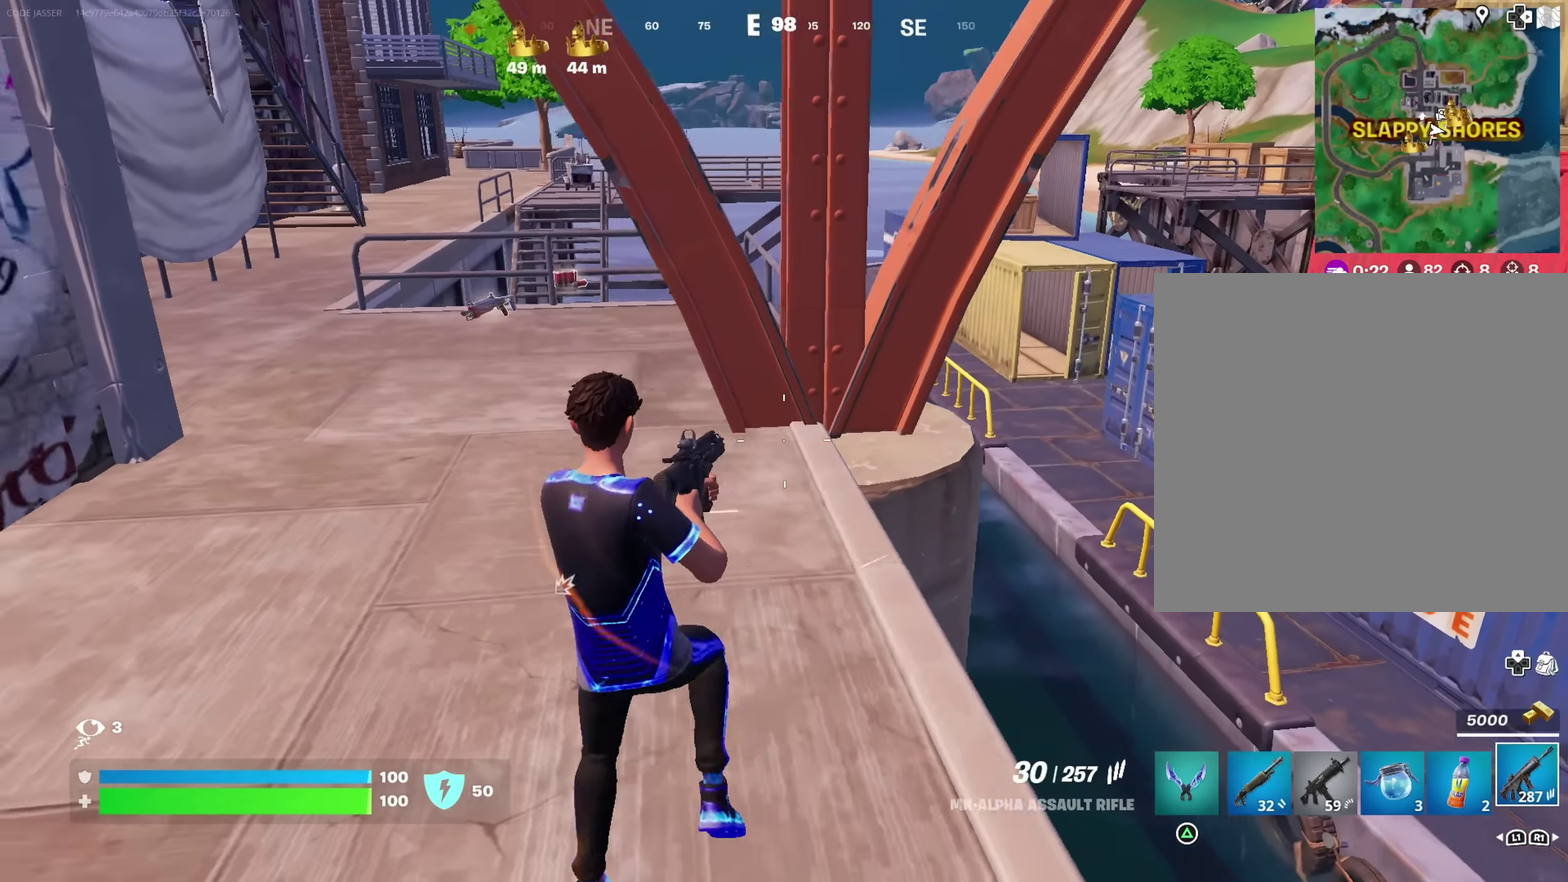
{"dt_ms": 300, "buttons": [], "left_stick": "up-left", "right_stick": "left", "button_events": []}
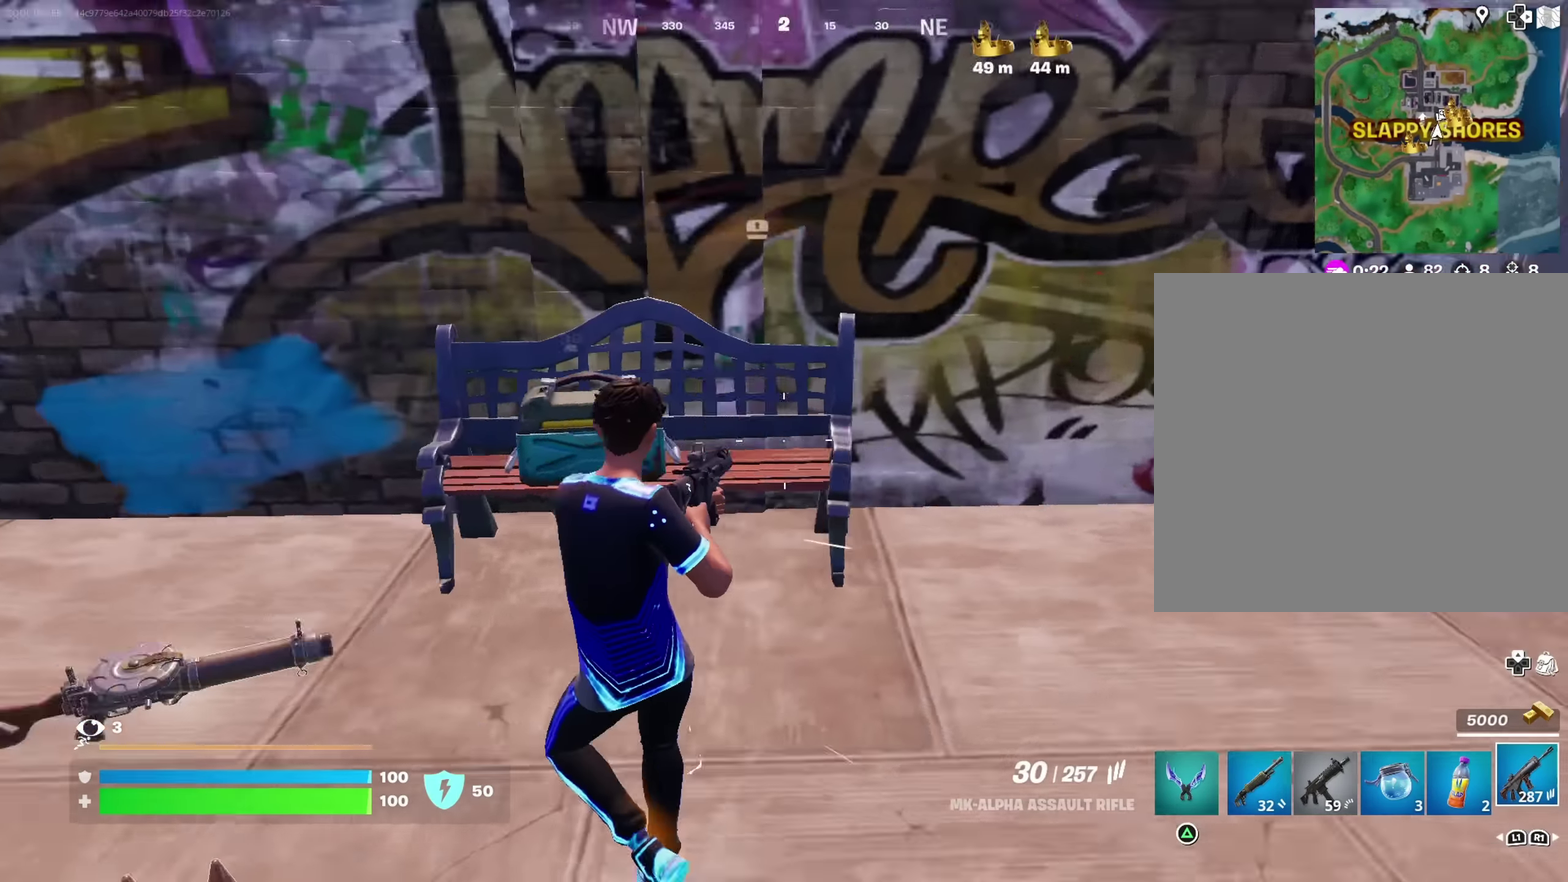
{"dt_ms": 900, "buttons": [], "left_stick": "up", "right_stick": "center", "button_events": []}
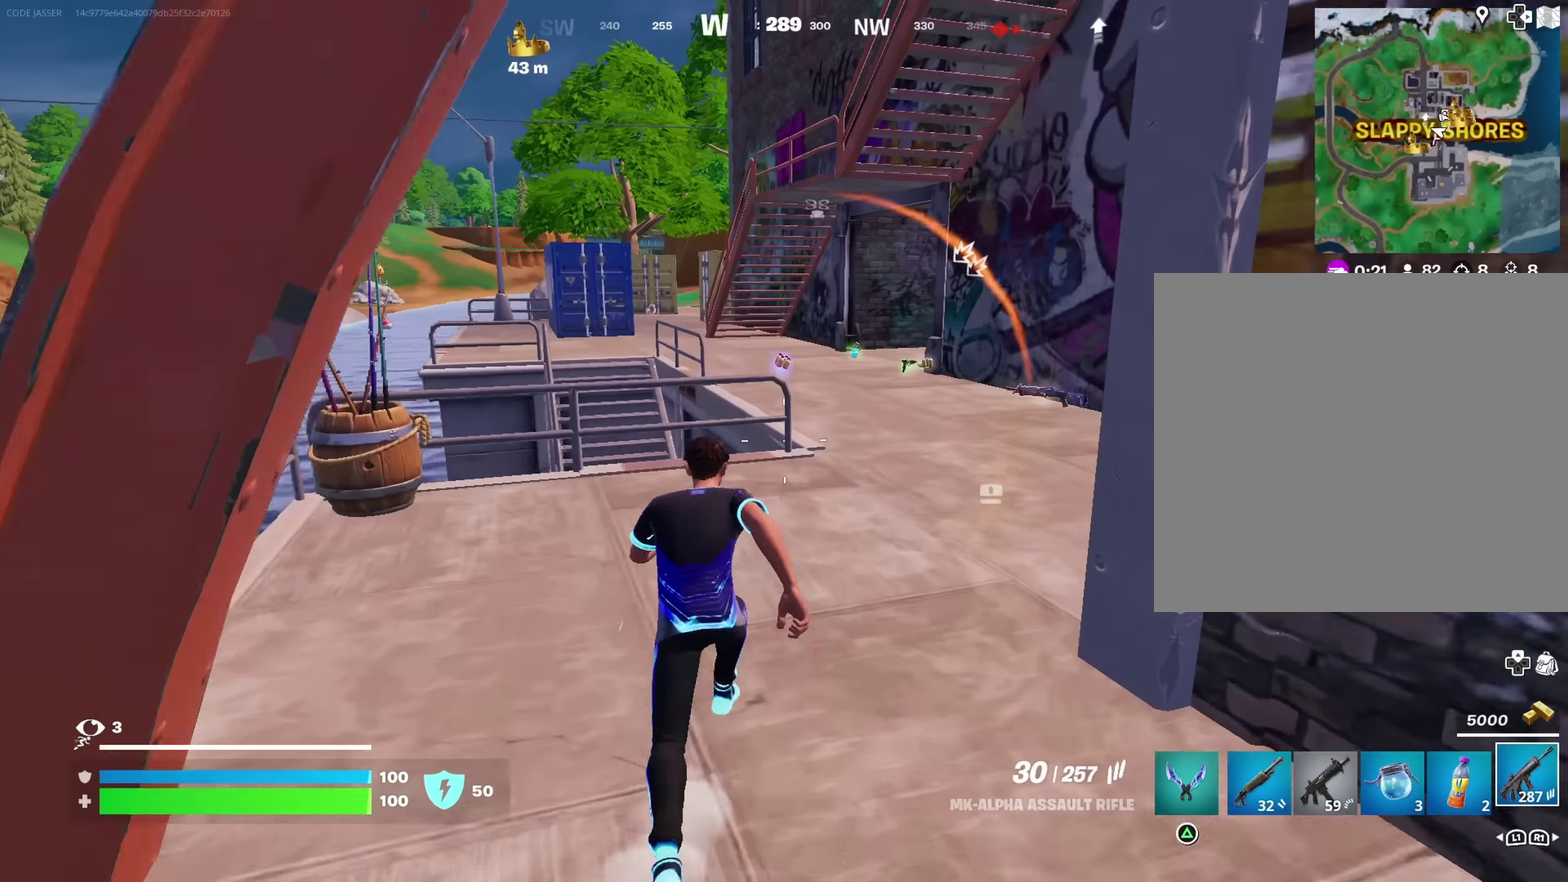
{"dt_ms": 300, "buttons": [], "left_stick": "up-right", "right_stick": "center", "button_events": []}
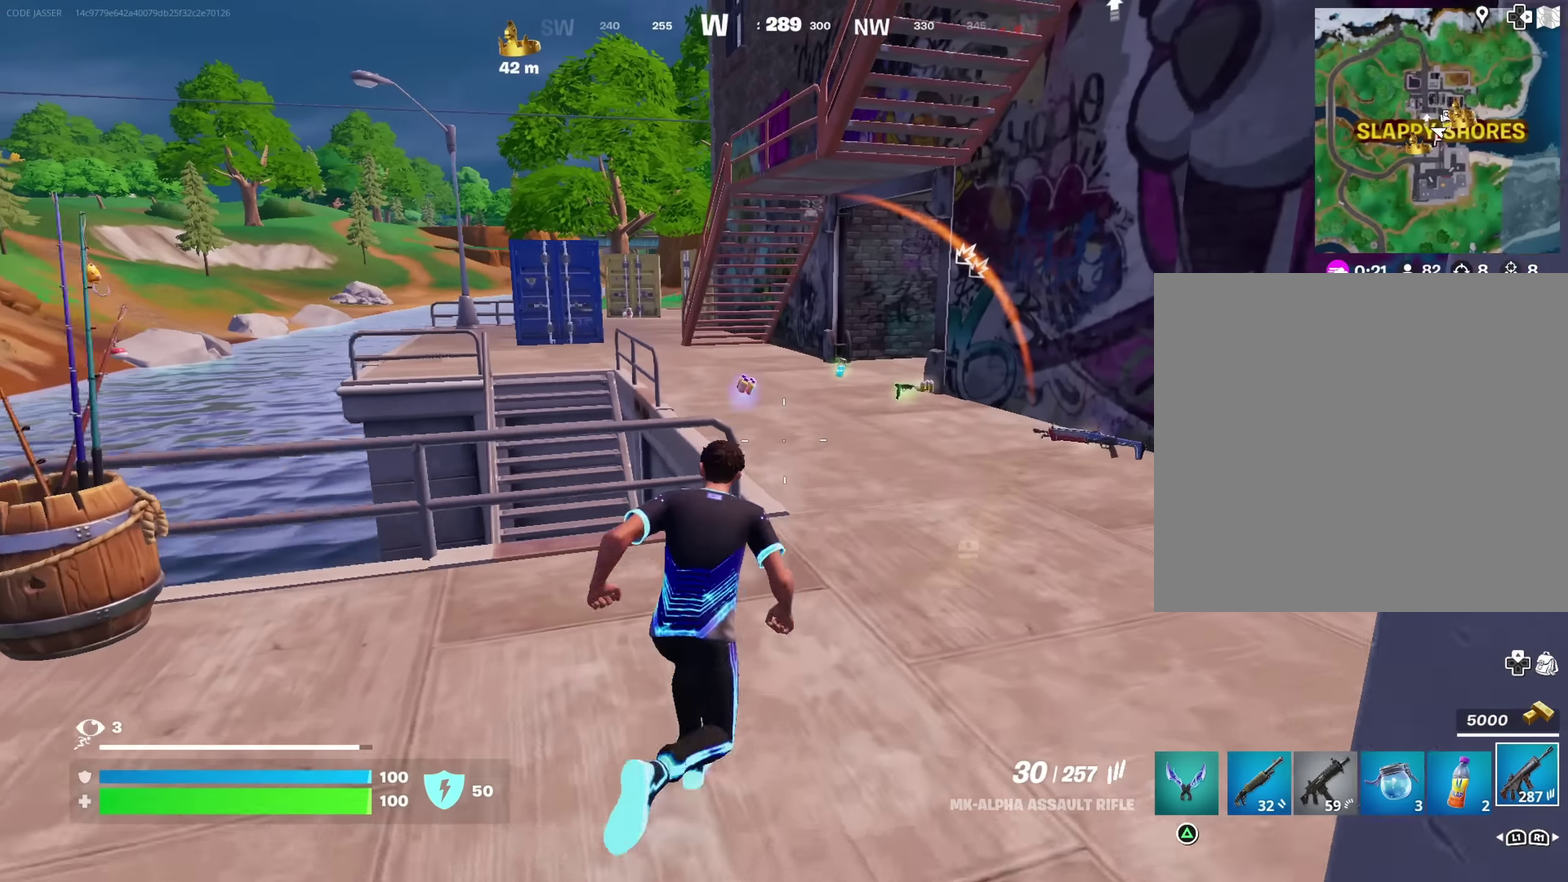
{"dt_ms": 500, "buttons": [], "left_stick": "up", "right_stick": "center", "button_events": []}
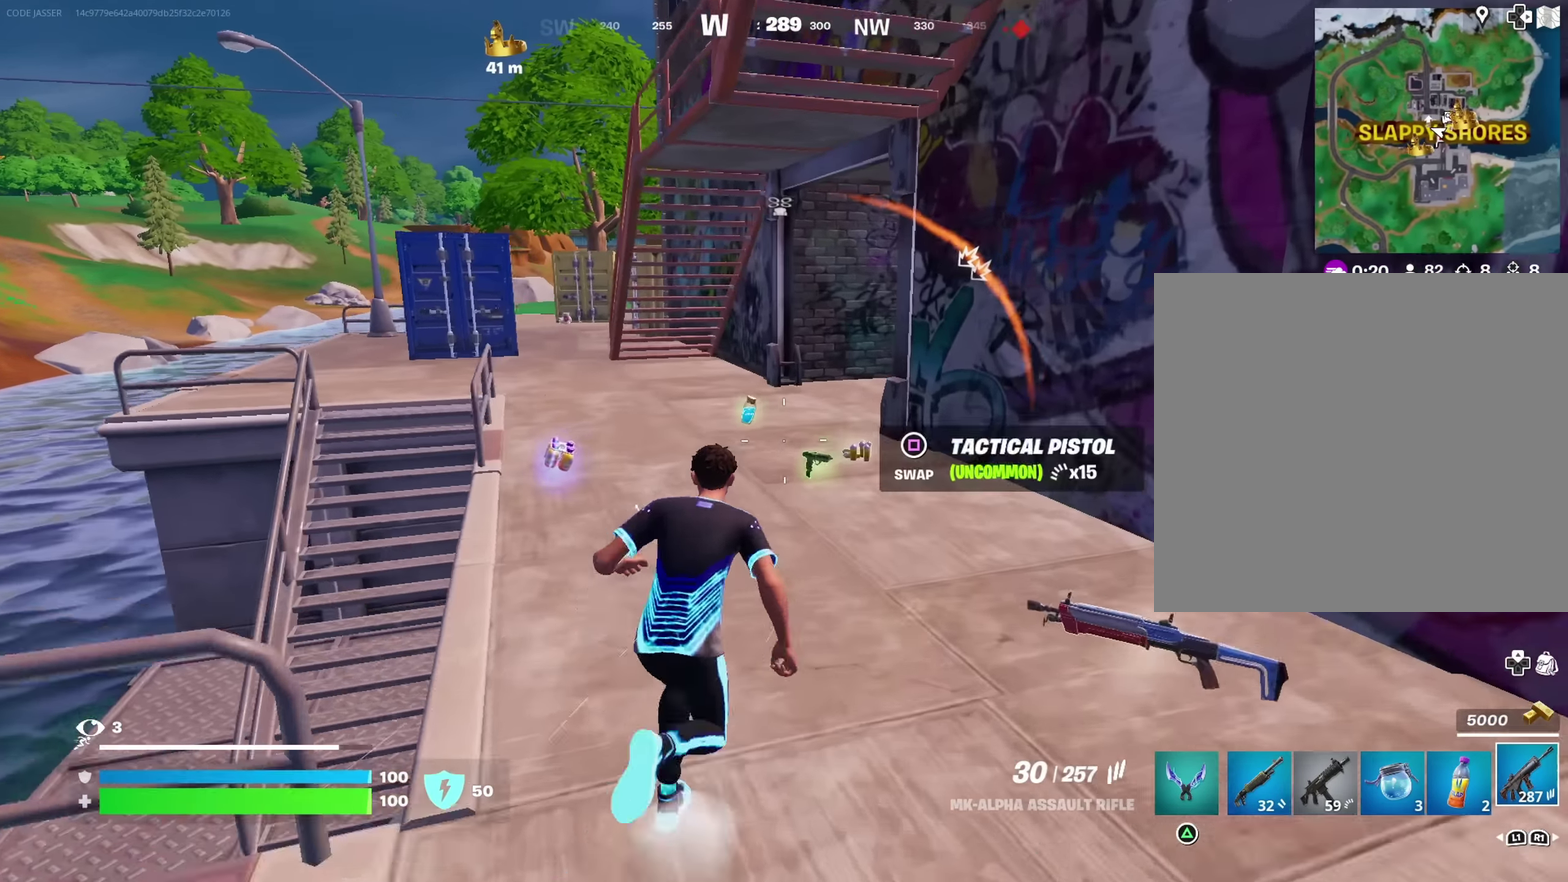
{"dt_ms": 500, "buttons": [], "left_stick": "up-left", "right_stick": "center", "button_events": []}
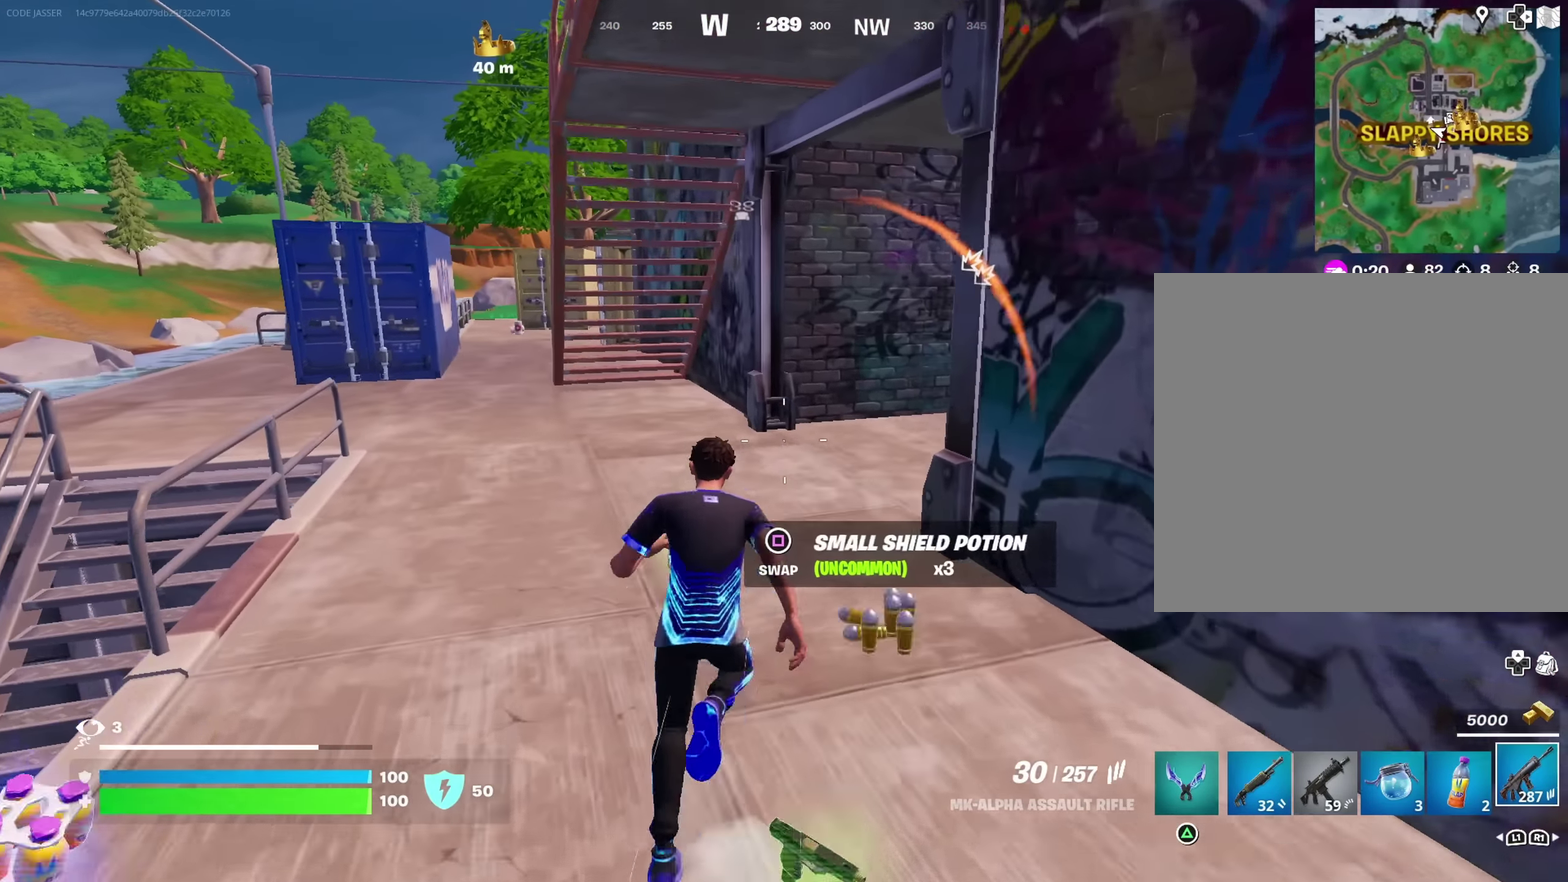
{"dt_ms": 400, "buttons": [], "left_stick": "up-left", "right_stick": "left", "button_events": []}
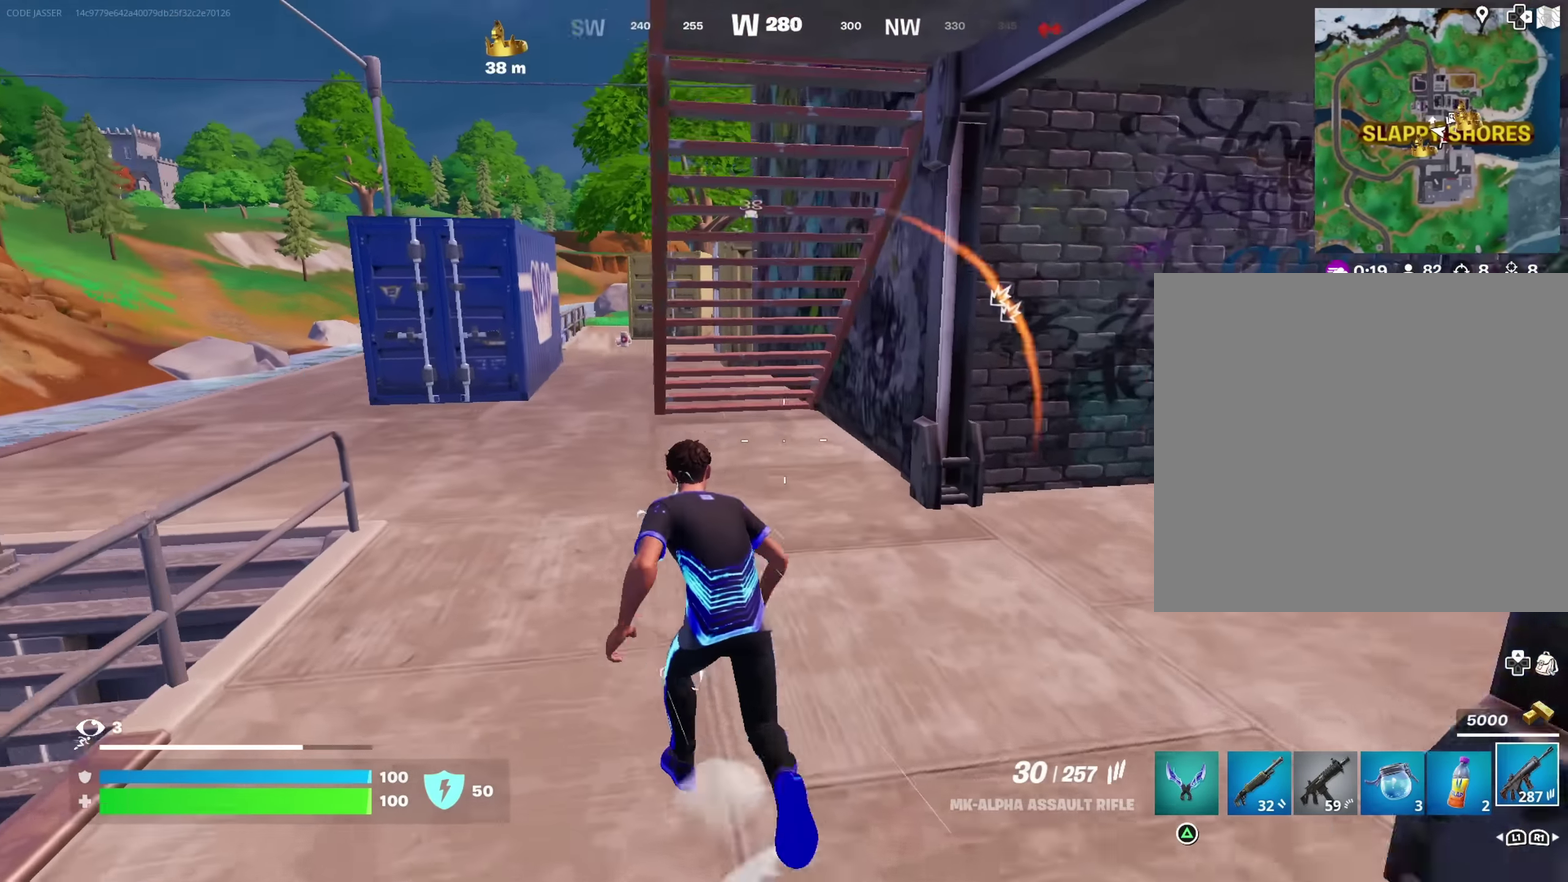
{"dt_ms": 600, "buttons": [], "left_stick": "up", "right_stick": "center", "button_events": [[333, "R1", "down"], [400, "R1", "up"], [483, "R1", "down"], [550, "R1", "up"]]}
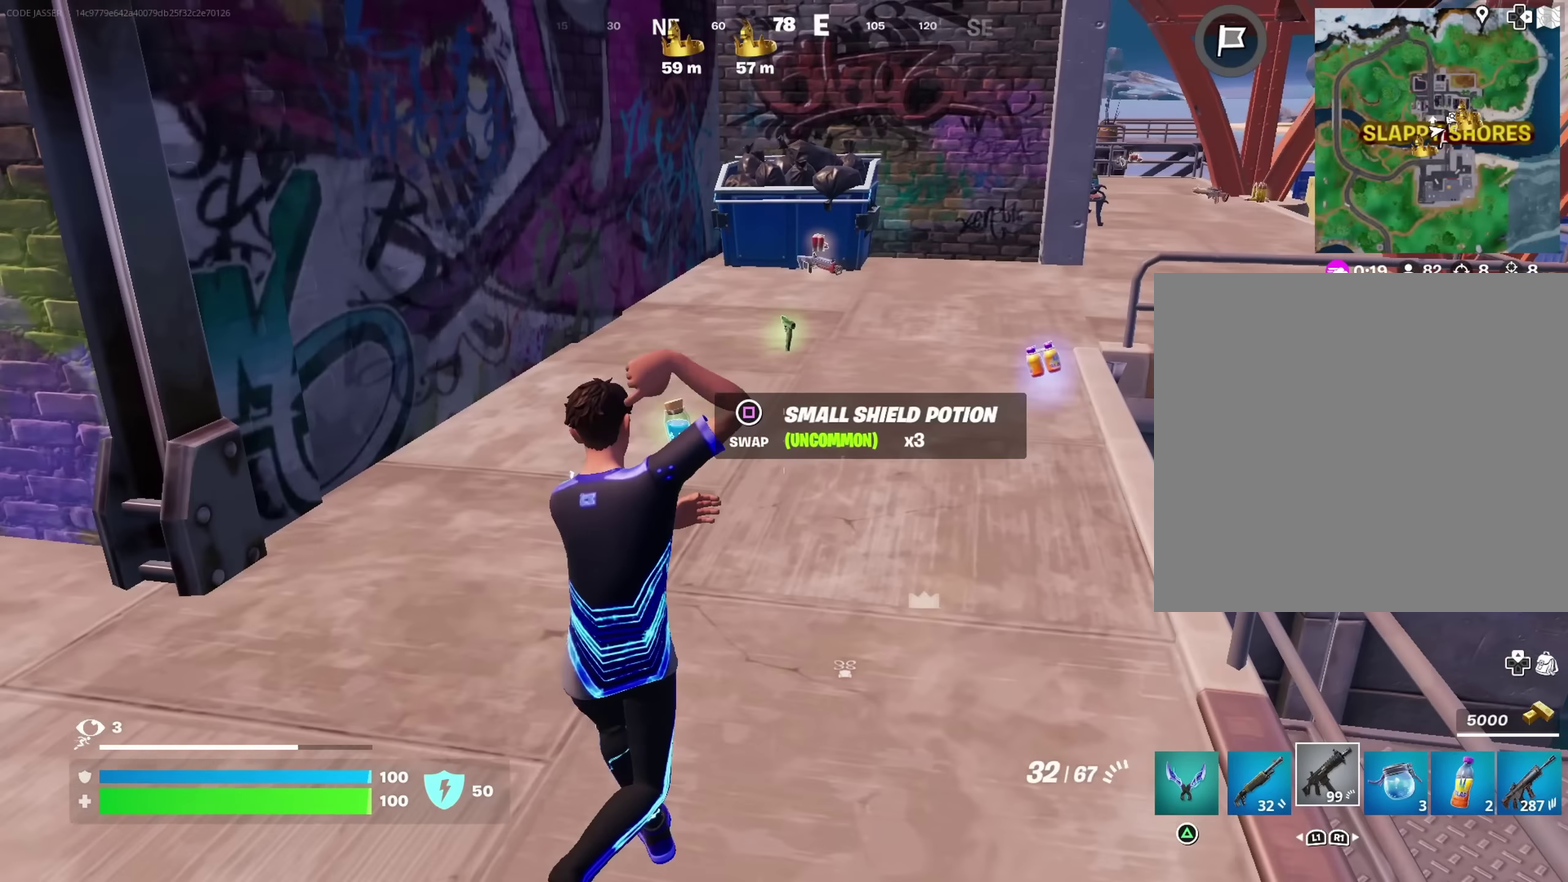
{"dt_ms": 300, "buttons": [], "left_stick": "up", "right_stick": "center", "button_events": []}
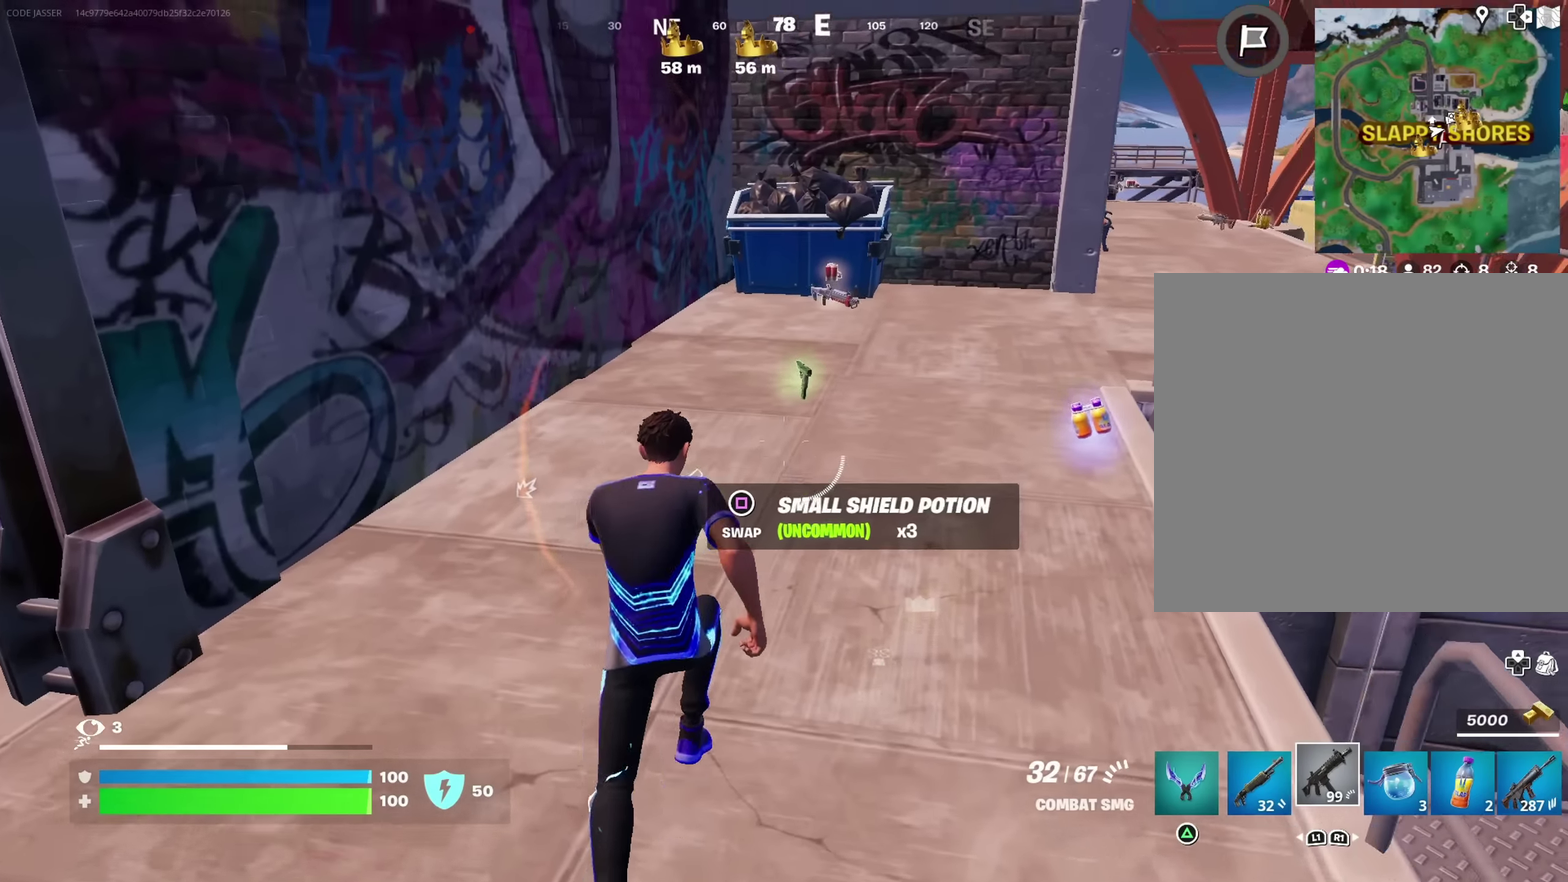
{"dt_ms": 900, "buttons": [], "left_stick": "up-left", "right_stick": "center", "button_events": [[200, "SQUARE", "down"], [267, "SQUARE", "up"]]}
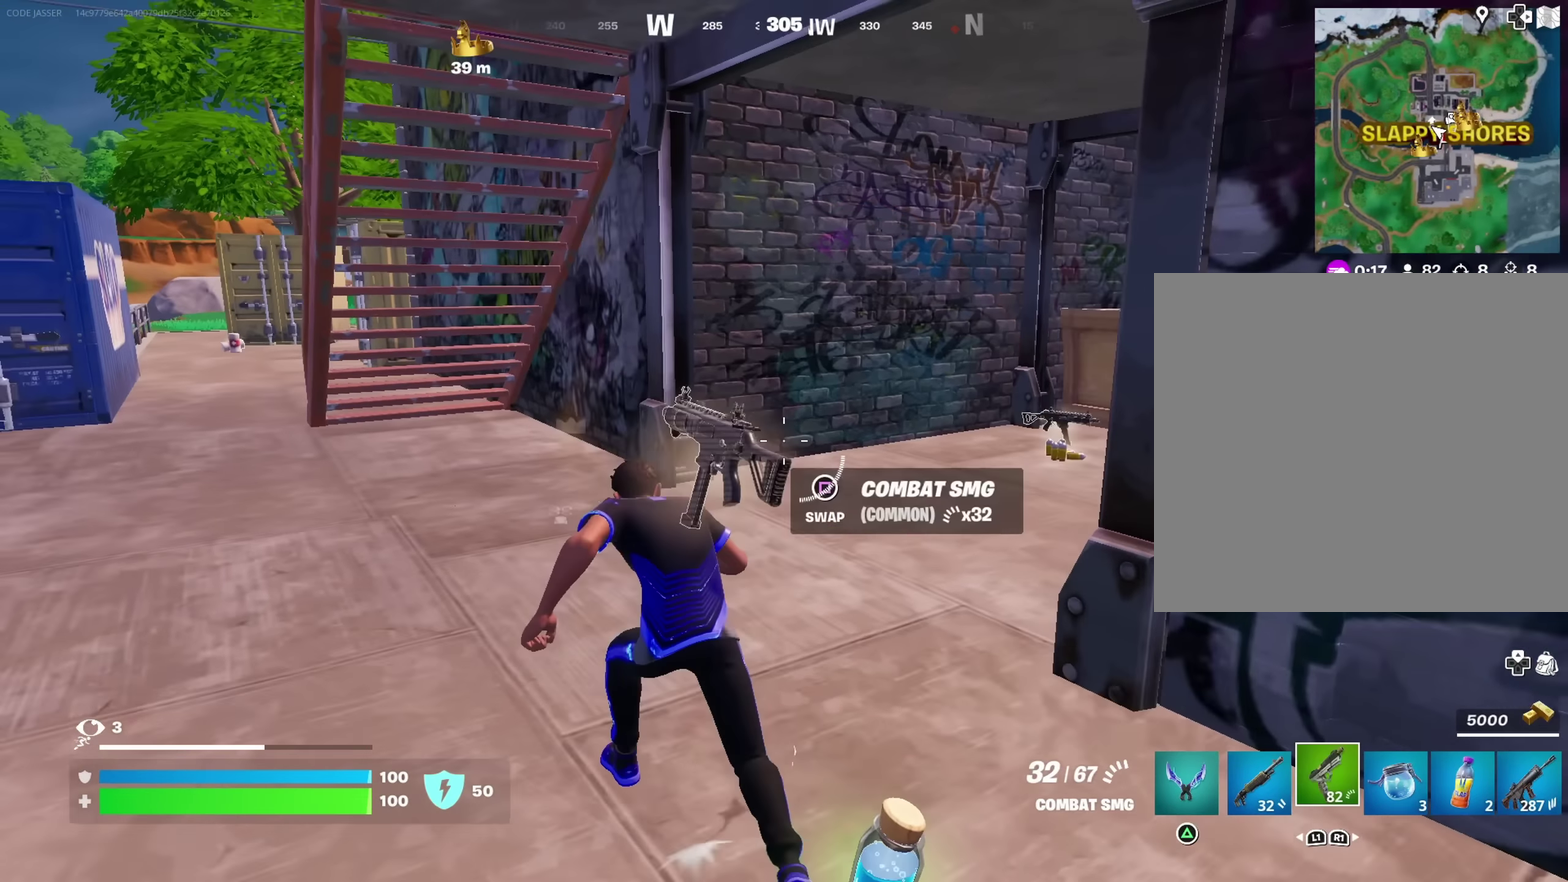
{"dt_ms": 300, "buttons": [], "left_stick": "up-right", "right_stick": "right", "button_events": []}
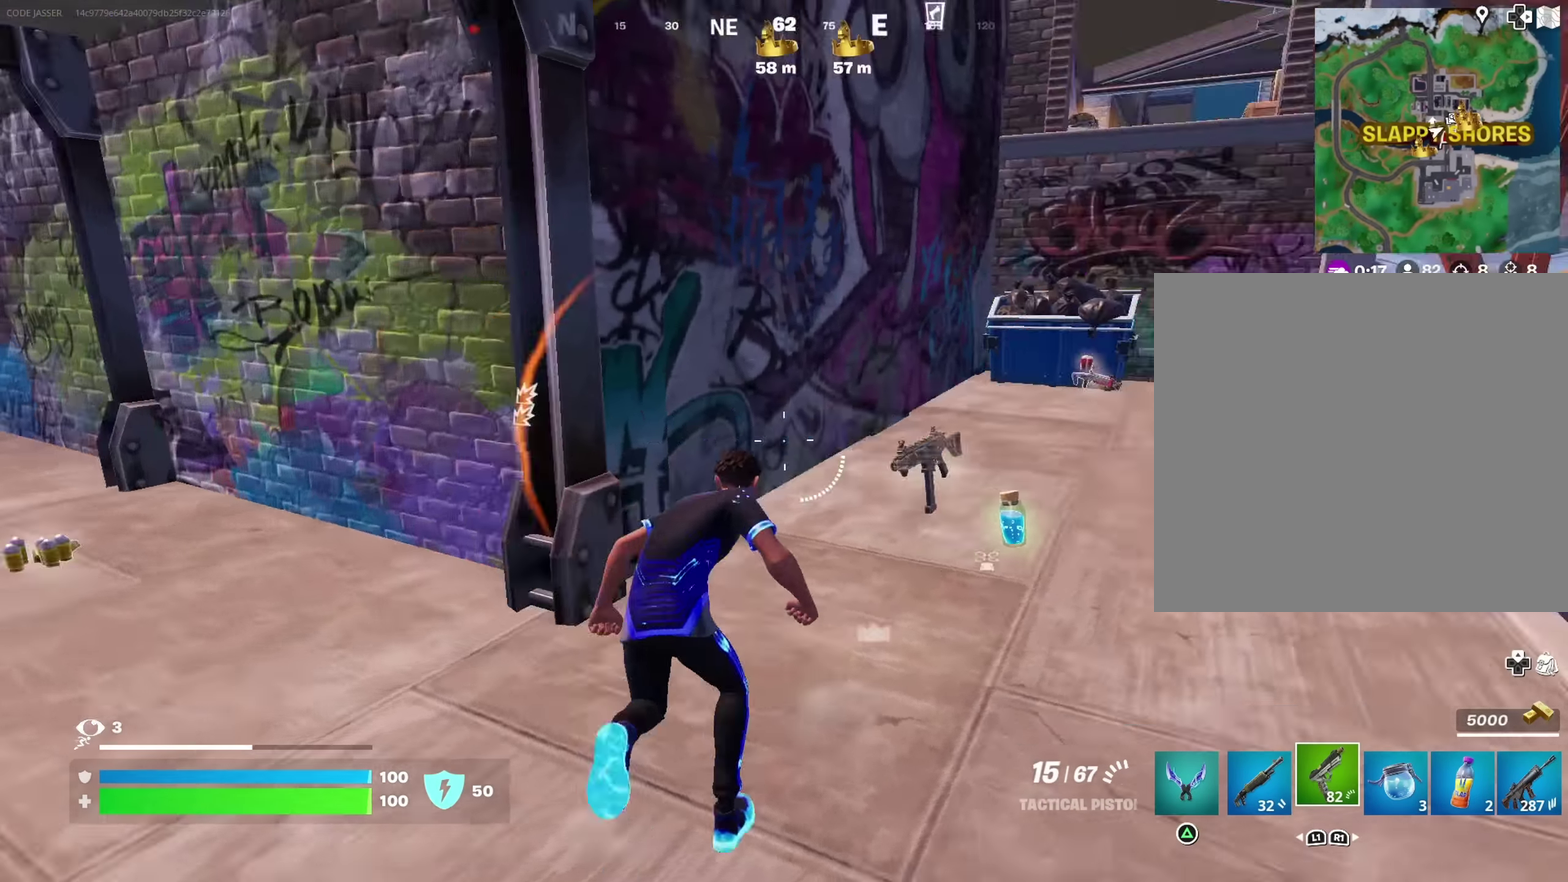
{"dt_ms": 500, "buttons": ["L1"], "left_stick": "up-right", "right_stick": "center", "button_events": [[483, "L1", "down"]]}
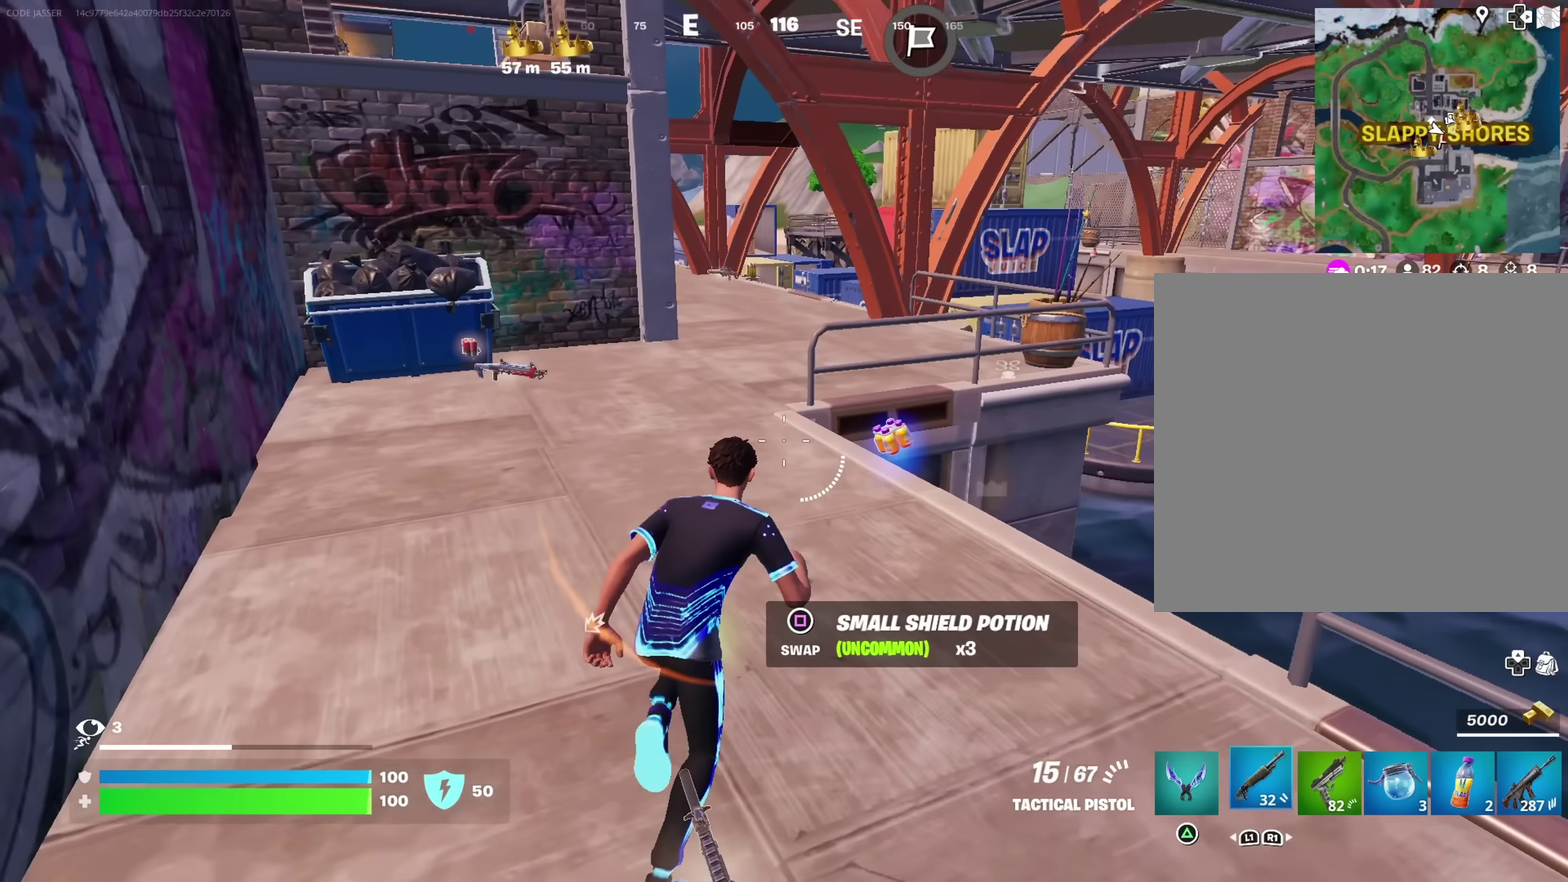
{"dt_ms": 500, "buttons": [], "left_stick": "down", "right_stick": "center", "button_events": [[67, "L1", "up"], [100, "TRIANGLE", "down"], [167, "TRIANGLE", "up"], [300, "SQUARE", "down"], [367, "SQUARE", "up"]]}
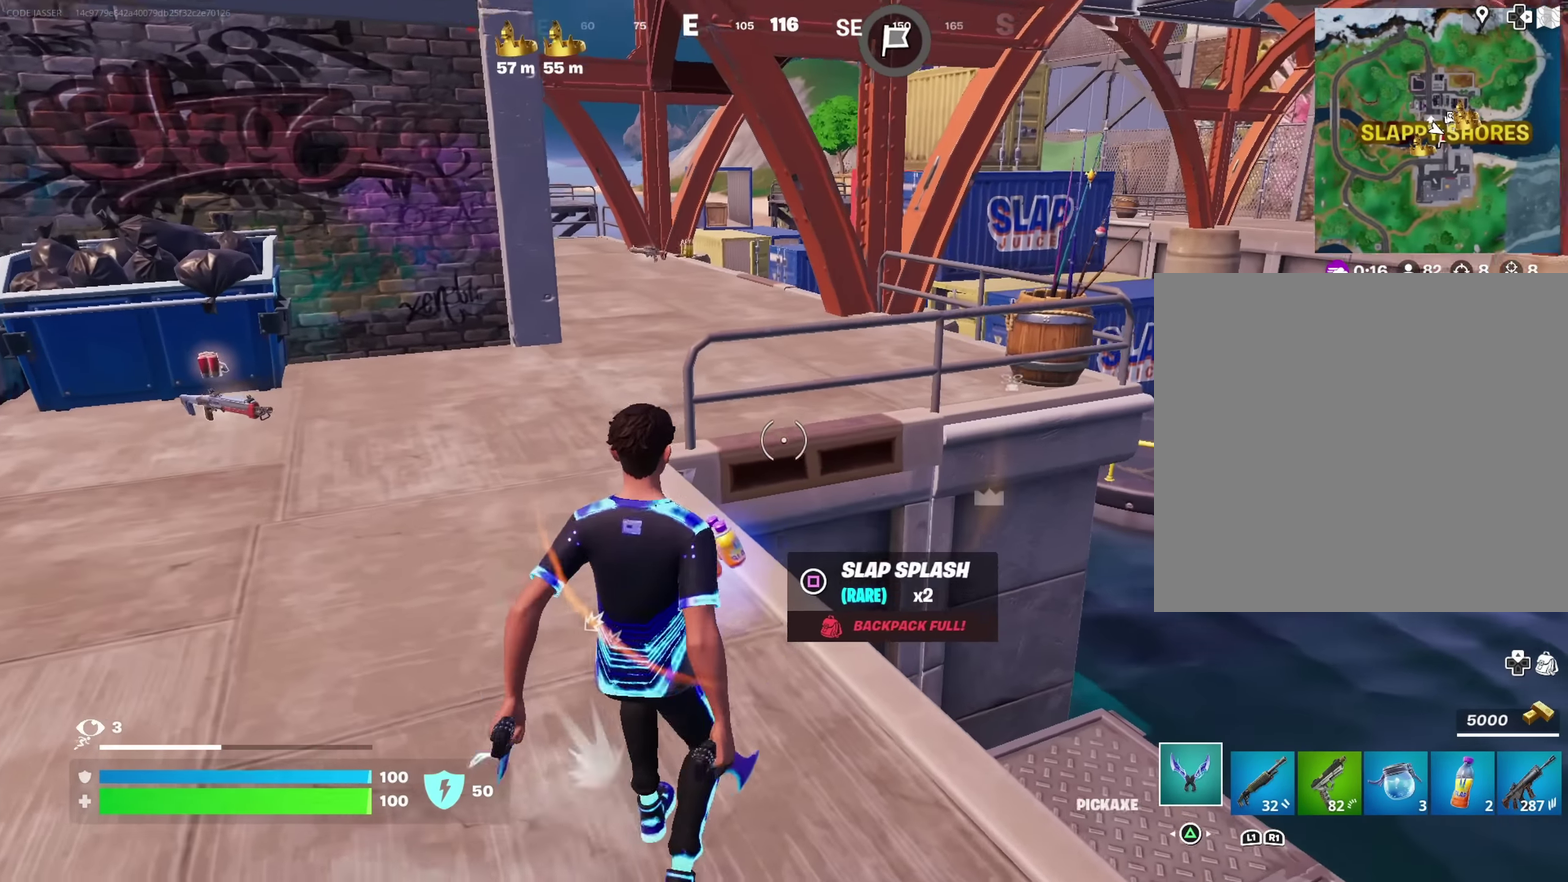
{"dt_ms": 400, "buttons": ["L1"], "left_stick": "down-left", "right_stick": "center", "button_events": [[300, "R1", "down"], [367, "R1", "up"], [383, "L1", "down"]]}
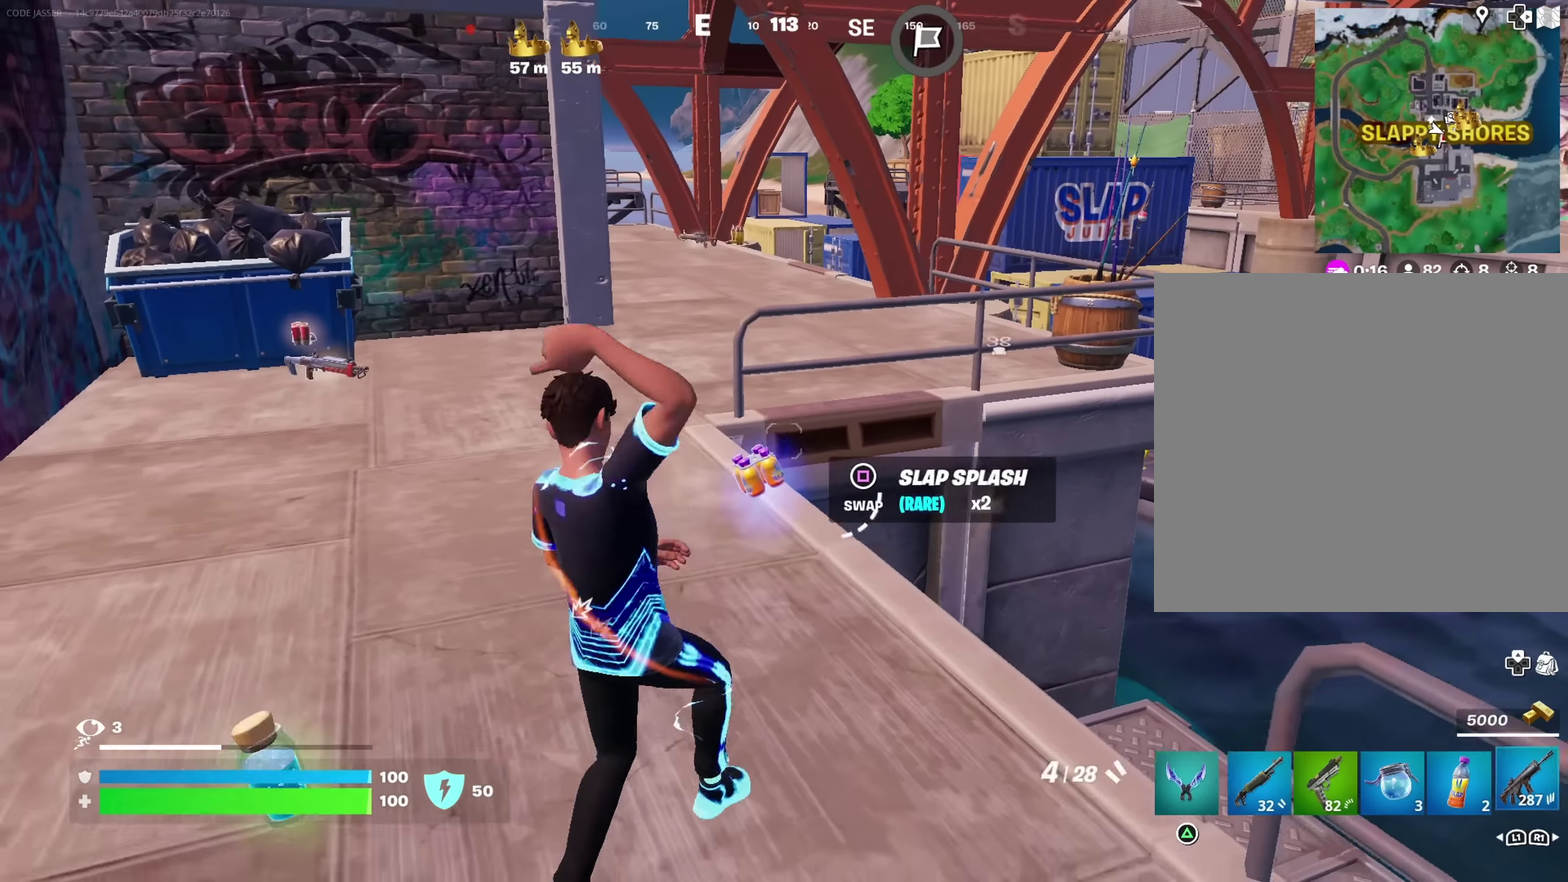
{"dt_ms": 600, "buttons": [], "left_stick": "down", "right_stick": "center", "button_events": [[50, "L1", "up"], [100, "SQUARE", "down"], [150, "SQUARE", "up"]]}